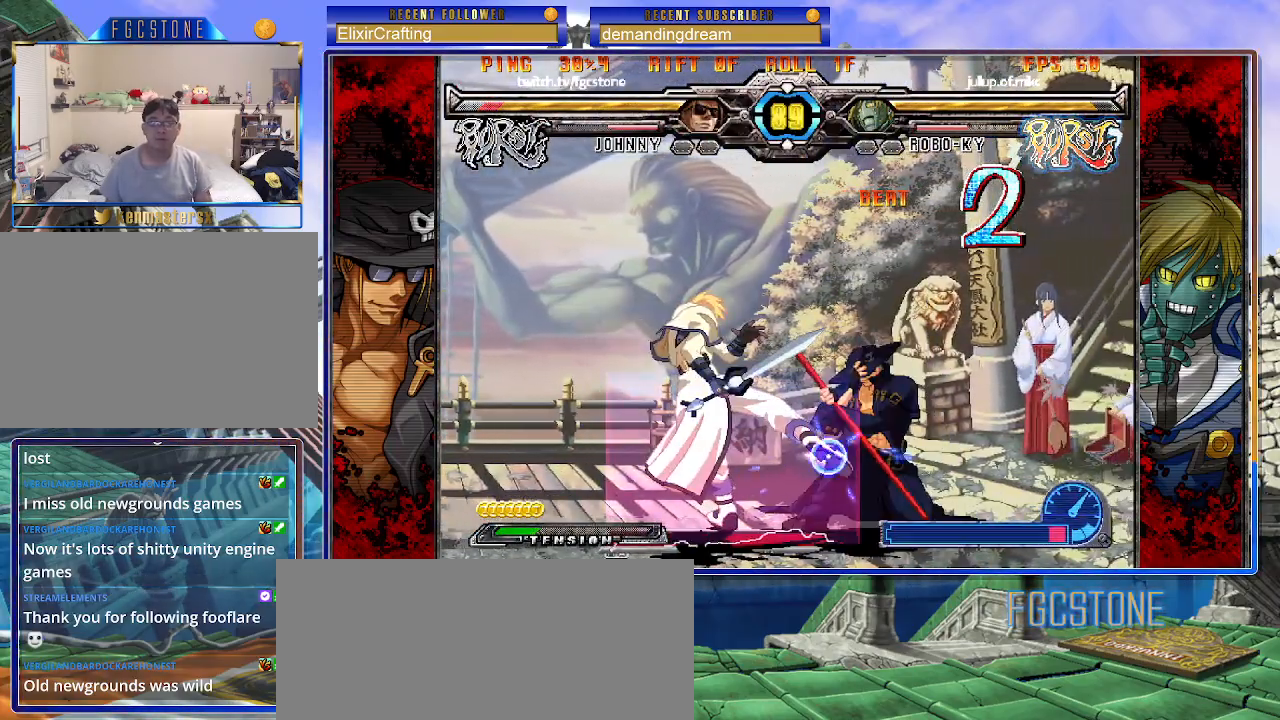
Gameplay with a controller (arcade stick); each line is a JSON object with the inputs held at the frame after it. "events" lists button and stick changes between this image and that frame as [ms after this image, input, new state], when the widget could be followed in between. Not read: L3 R3.
{"buttons": [], "left_stick": "down-right", "events": [[17, "HS", "up"], [100, "HS", "down"], [200, "HS", "up"], [300, "HS", "down"], [467, "HS", "up"]]}
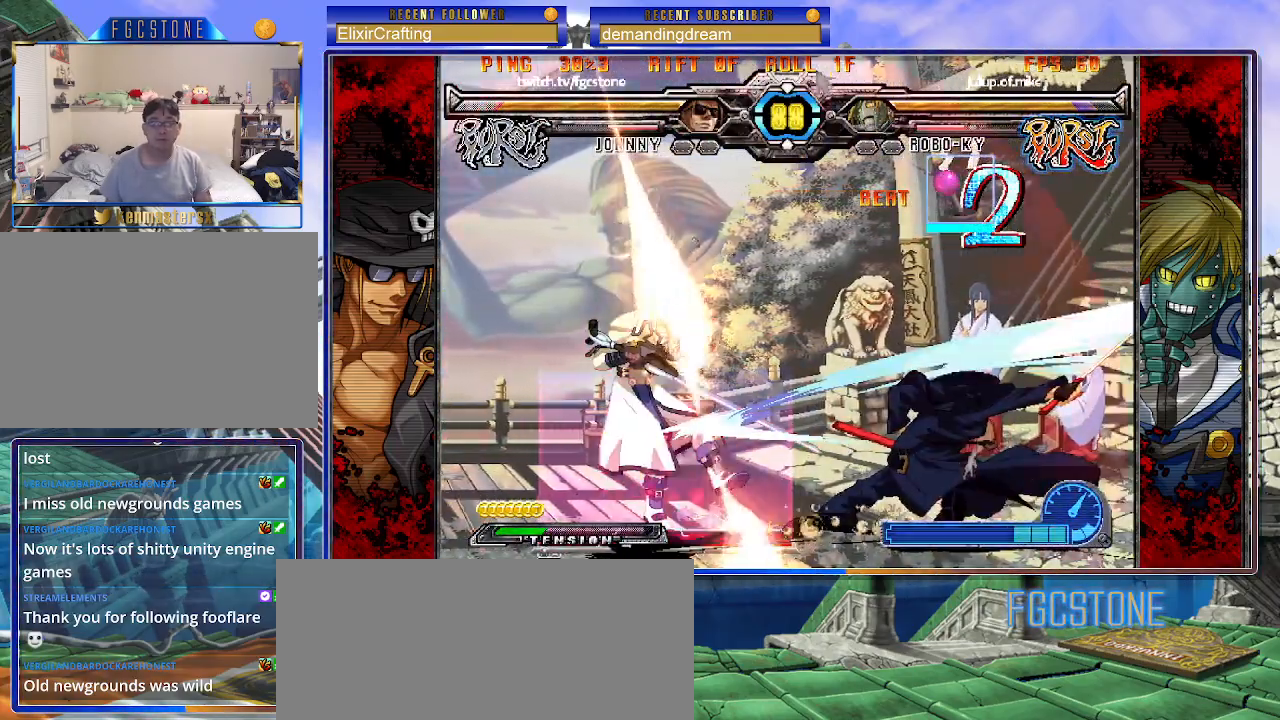
{"buttons": [], "left_stick": "center", "events": [[450, "left_stick", "center"]]}
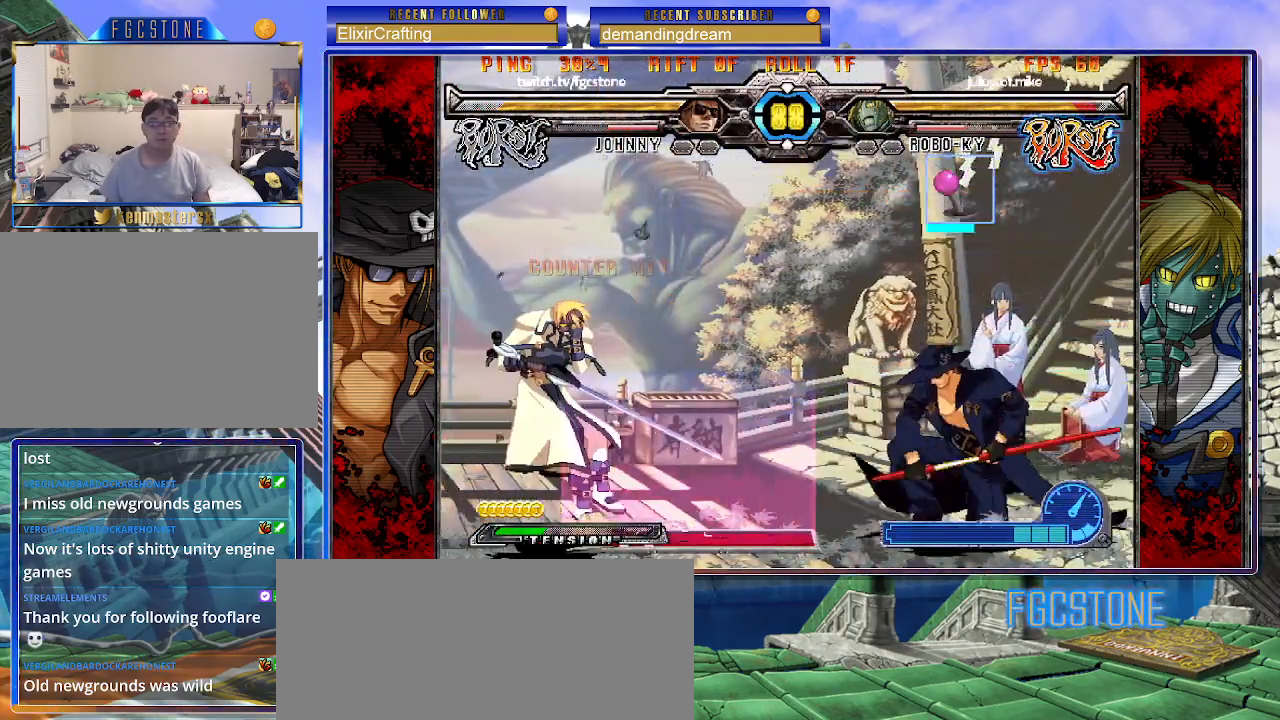
{"buttons": ["HS"], "left_stick": "left", "events": [[83, "left_stick", "left"], [150, "left_stick", "center"], [217, "left_stick", "left"], [467, "HS", "down"]]}
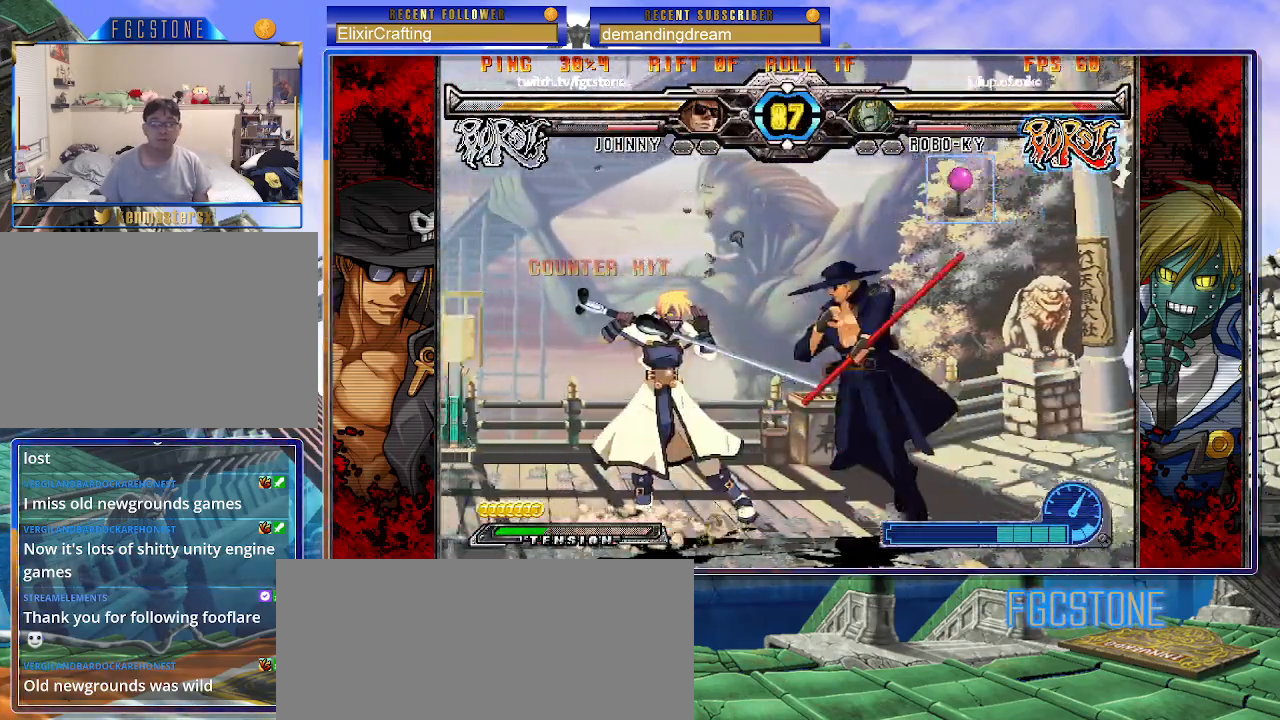
{"buttons": [], "left_stick": "center", "events": [[67, "HS", "up"], [150, "left_stick", "center"], [200, "left_stick", "down-right"], [250, "left_stick", "down-left"], [383, "left_stick", "center"], [400, "HS", "down"], [483, "HS", "up"]]}
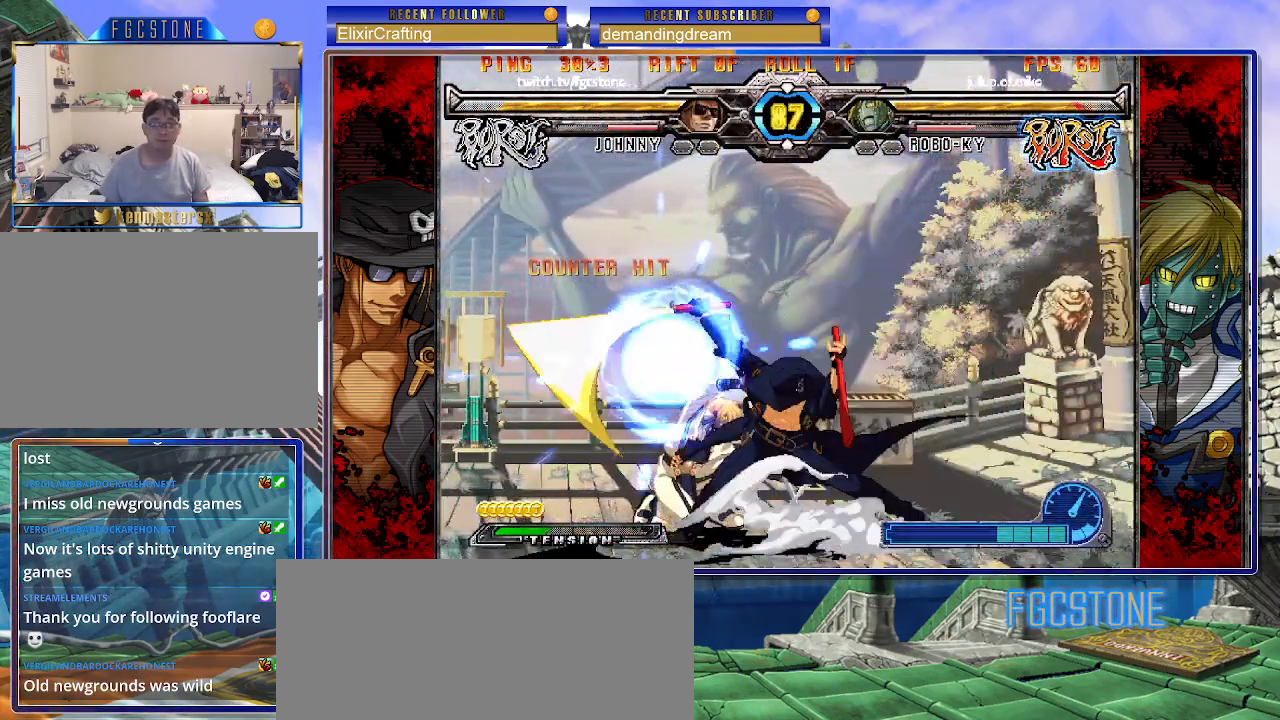
{"buttons": [], "left_stick": "left", "events": [[250, "left_stick", "left"], [317, "left_stick", "center"], [383, "left_stick", "left"]]}
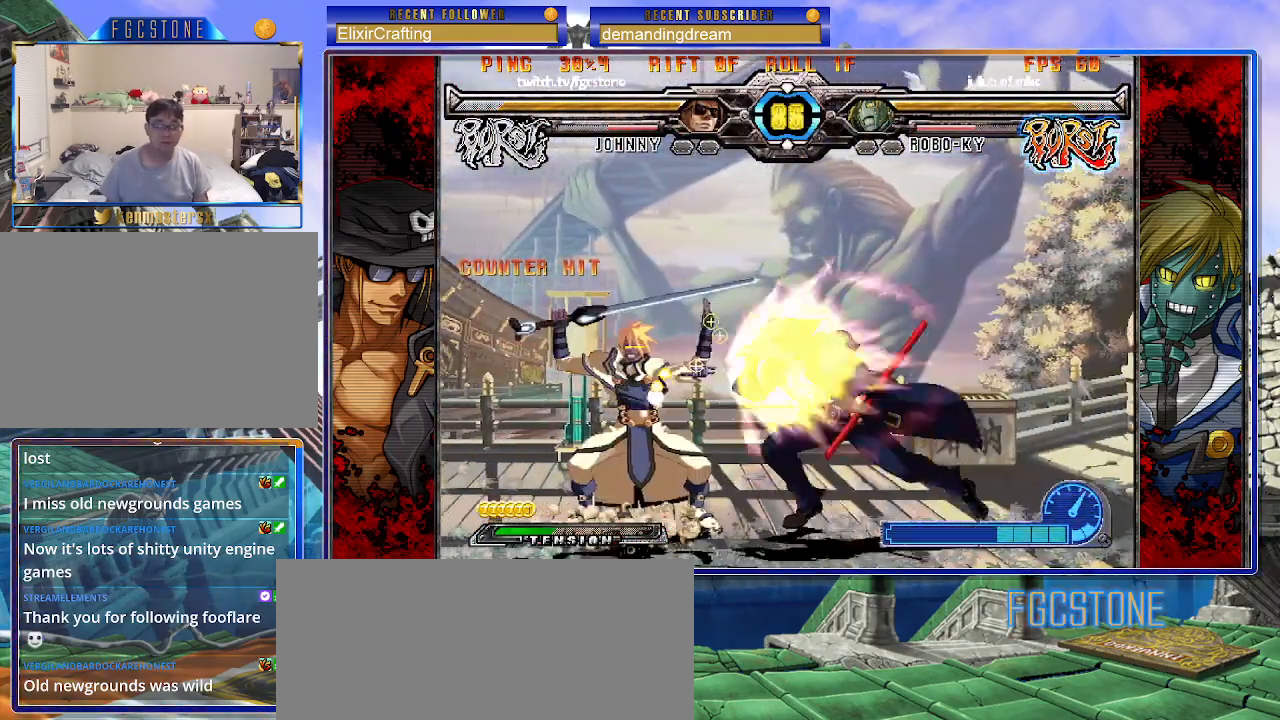
{"buttons": [], "left_stick": "left", "events": [[133, "S", "down"], [250, "S", "up"]]}
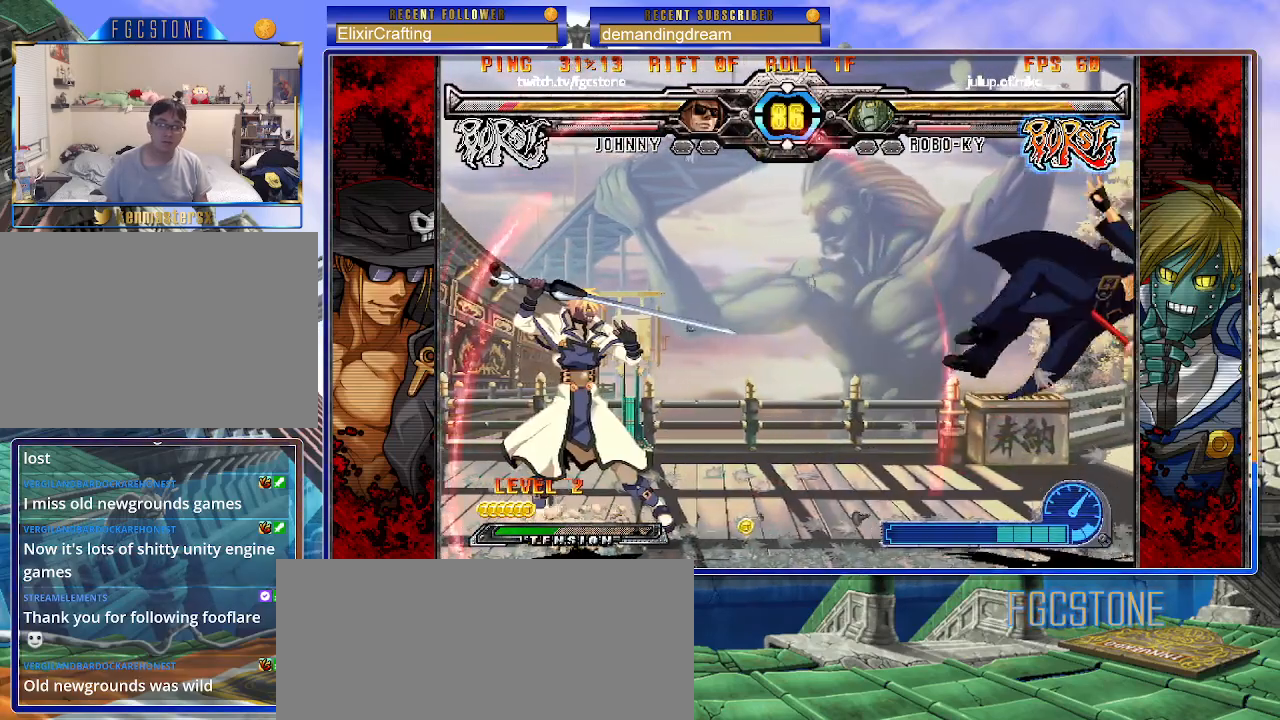
{"buttons": ["S"], "left_stick": "left", "events": [[117, "K", "down"], [200, "K", "up"], [417, "K", "down"], [467, "S", "down"], [483, "K", "up"]]}
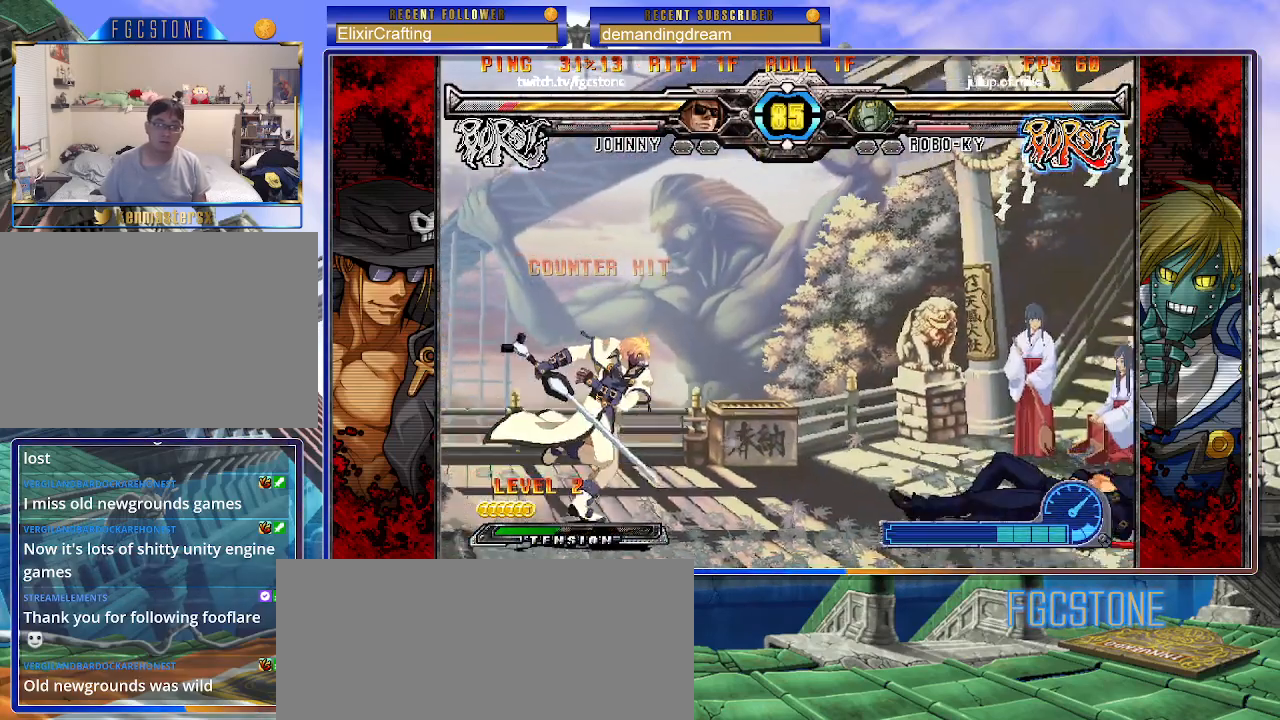
{"buttons": [], "left_stick": "down-right", "events": [[33, "left_stick", "center"], [50, "S", "up"], [67, "K", "down"], [117, "S", "down"], [150, "K", "up"], [233, "S", "up"], [333, "left_stick", "down-right"]]}
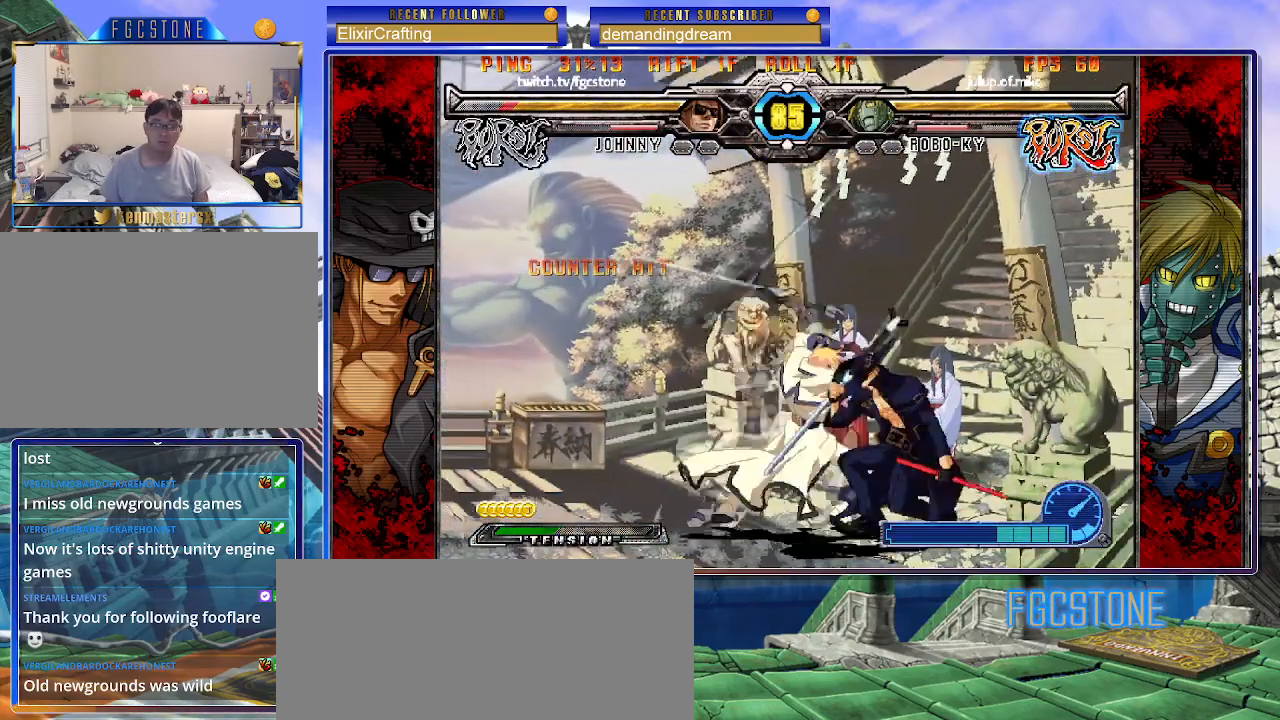
{"buttons": [], "left_stick": "down-right", "events": []}
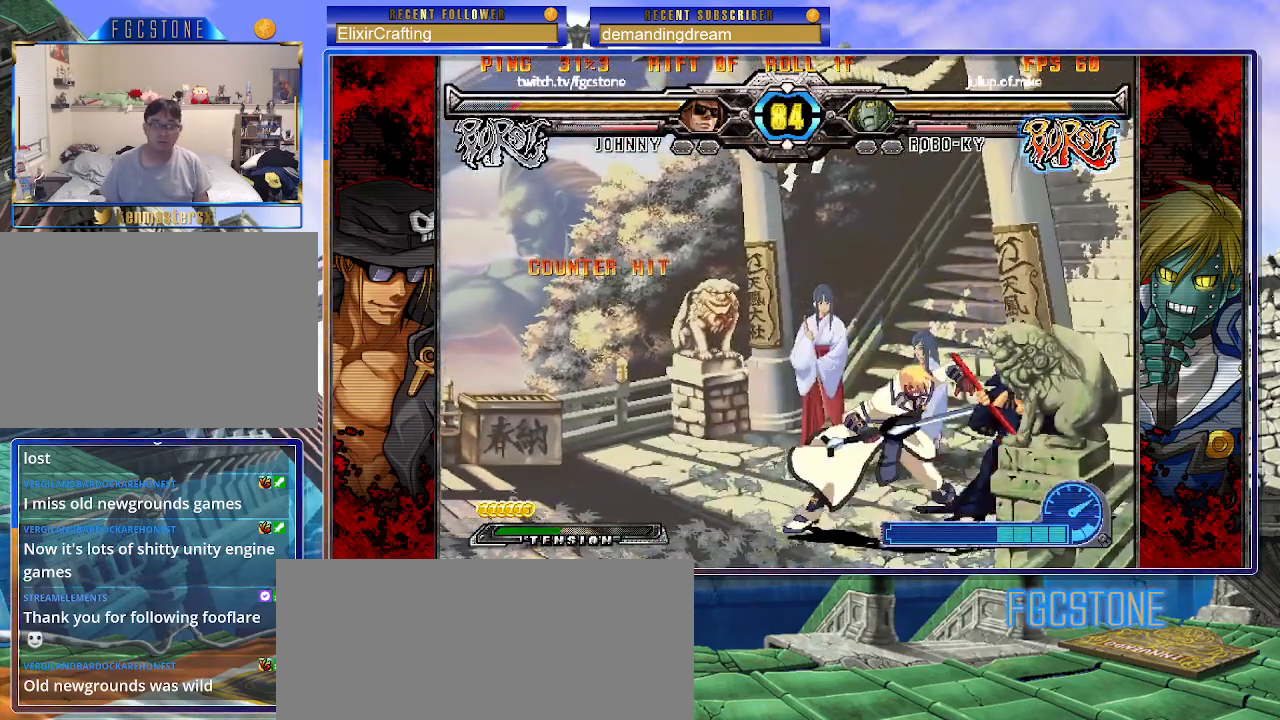
{"buttons": ["HS"], "left_stick": "right", "events": [[67, "left_stick", "right"], [150, "K", "down"], [233, "K", "up"], [300, "HS", "down"], [383, "HS", "up"], [467, "HS", "down"]]}
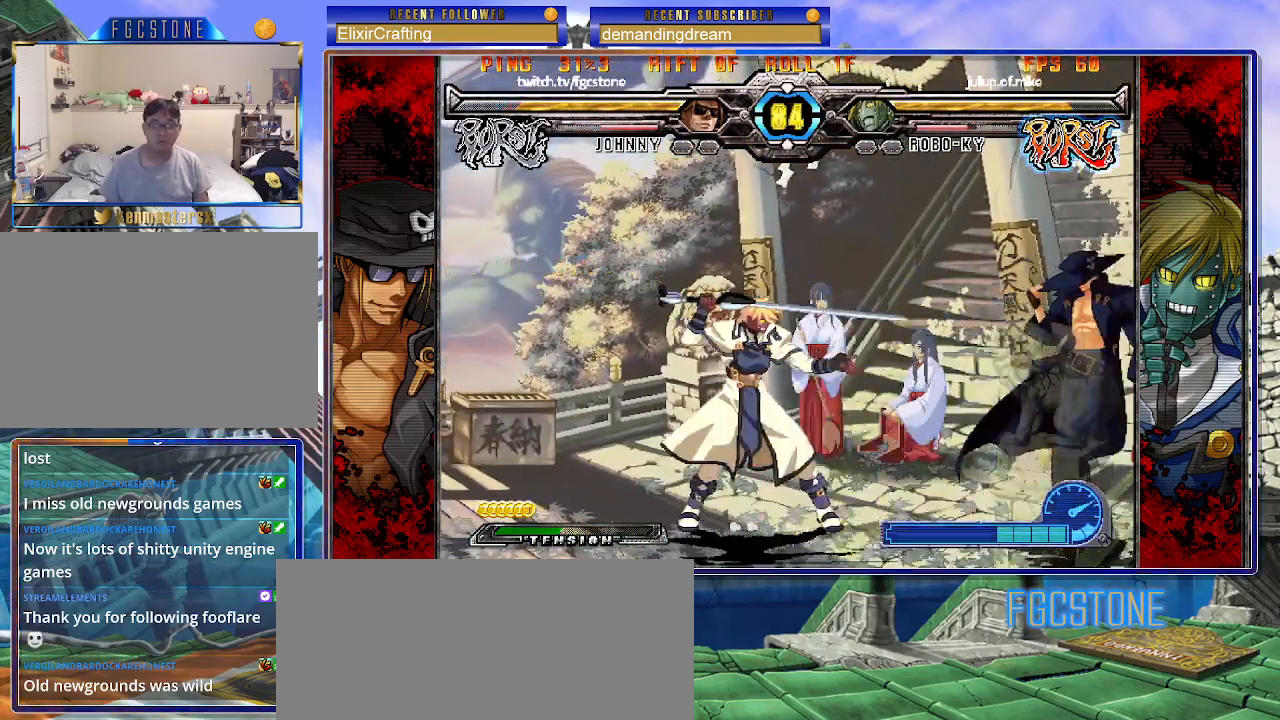
{"buttons": [], "left_stick": "down-right", "events": [[100, "HS", "up"], [350, "left_stick", "down"], [433, "left_stick", "down-right"]]}
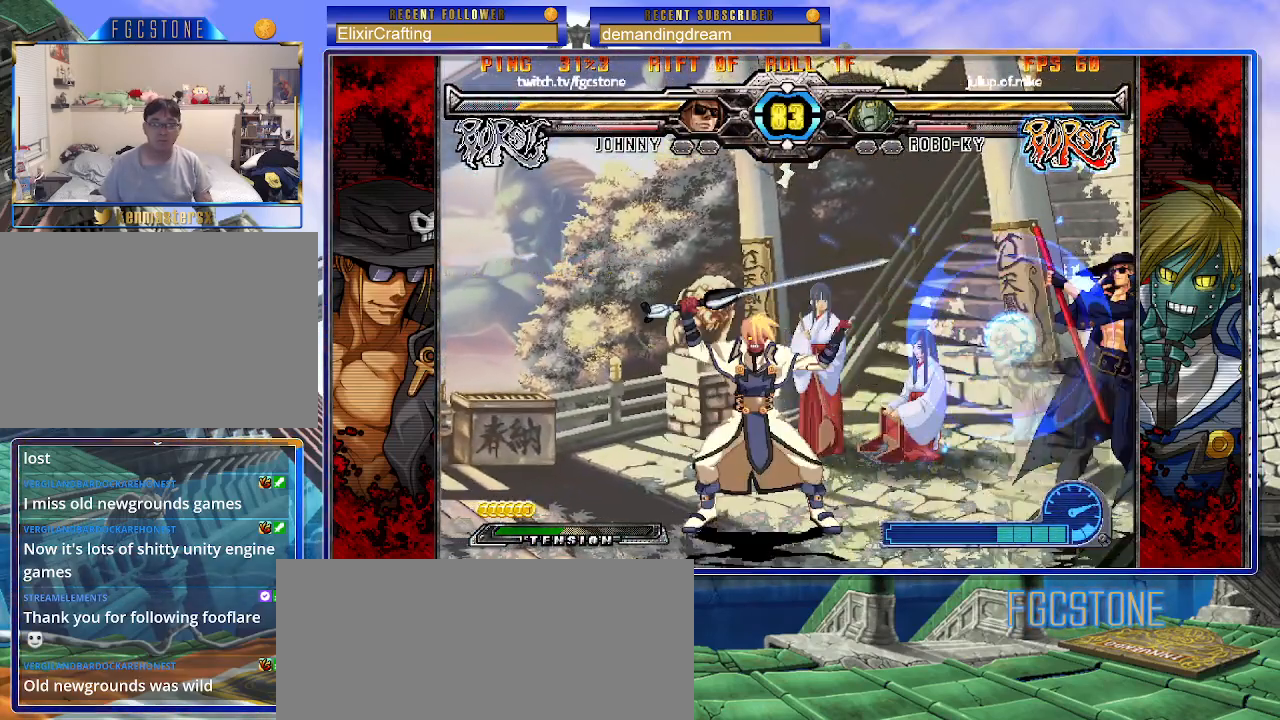
{"buttons": [], "left_stick": "down-right", "events": []}
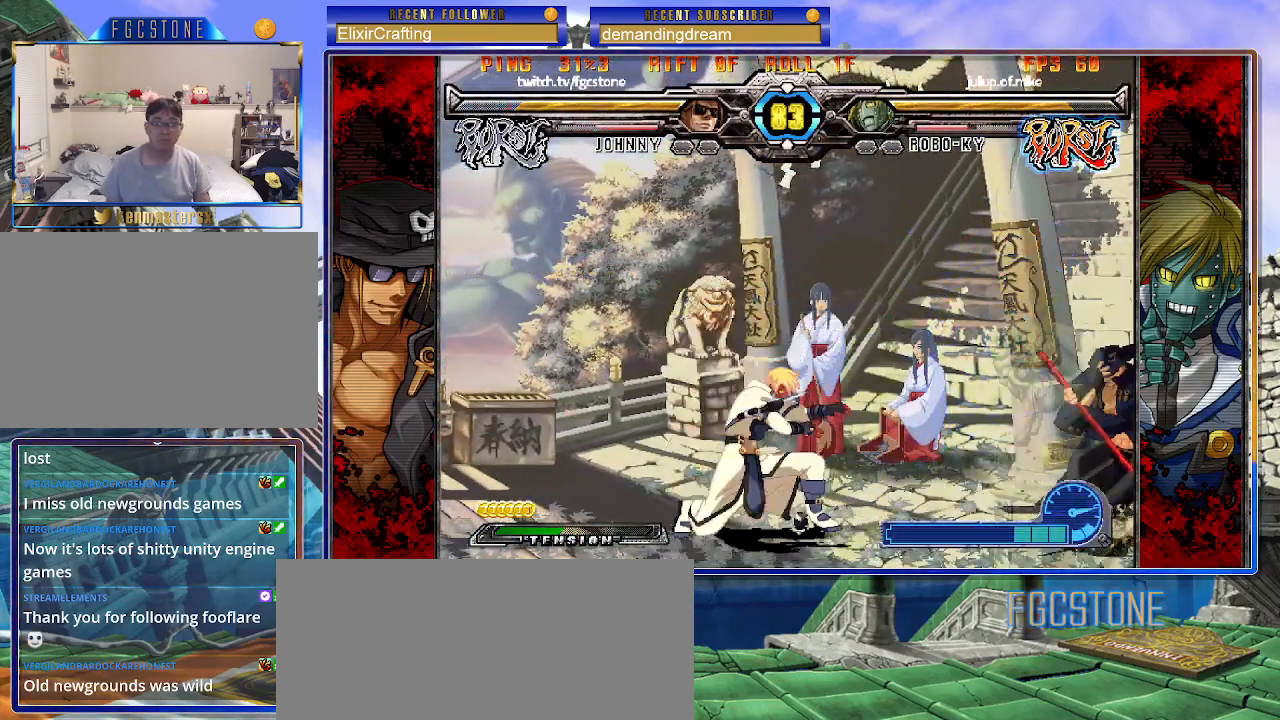
{"buttons": ["K"], "left_stick": "center", "events": [[367, "left_stick", "down-left"], [467, "K", "down"], [483, "left_stick", "center"]]}
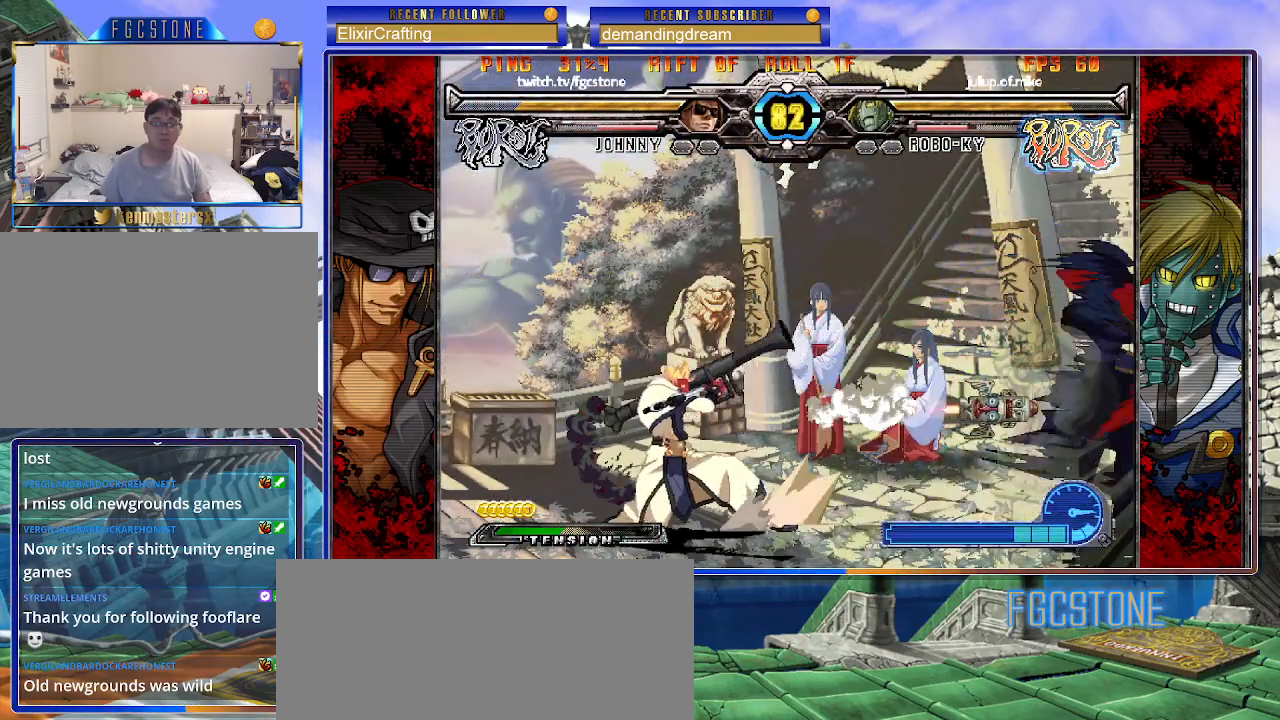
{"buttons": ["K"], "left_stick": "down-right", "events": [[33, "left_stick", "down-right"], [350, "HS", "down"], [483, "HS", "up"]]}
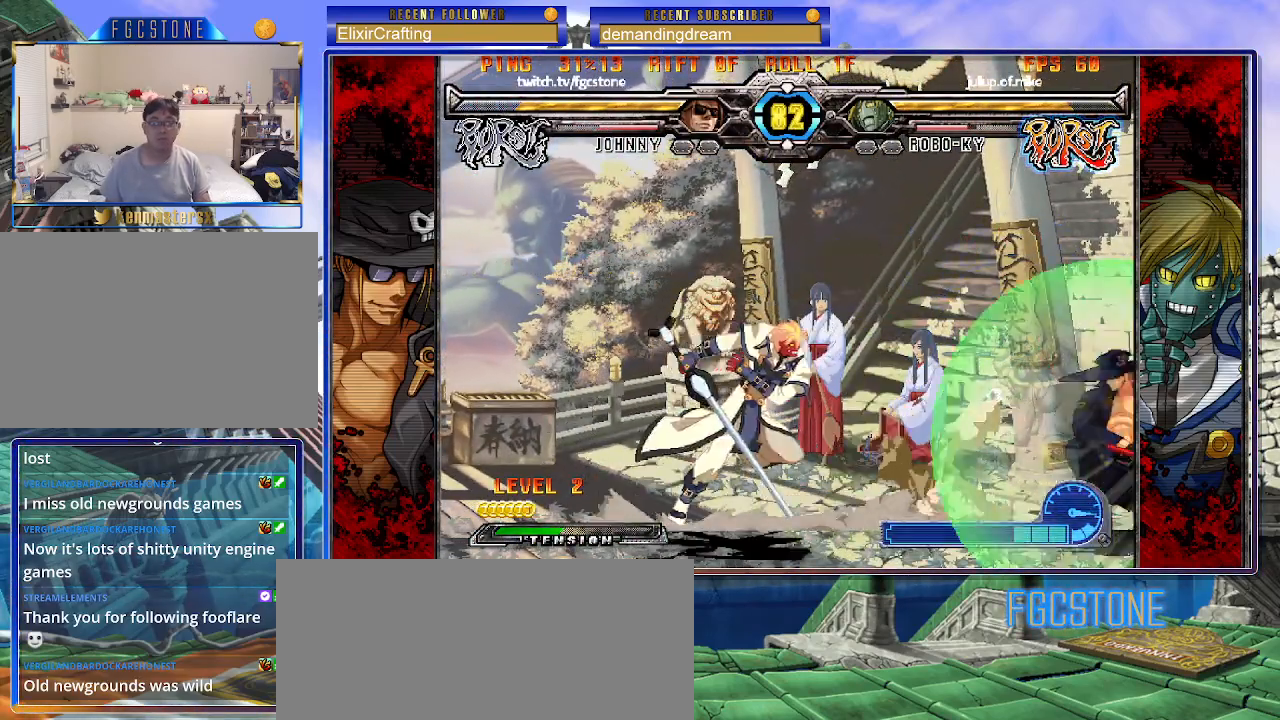
{"buttons": [], "left_stick": "down-right", "events": [[183, "K", "up"]]}
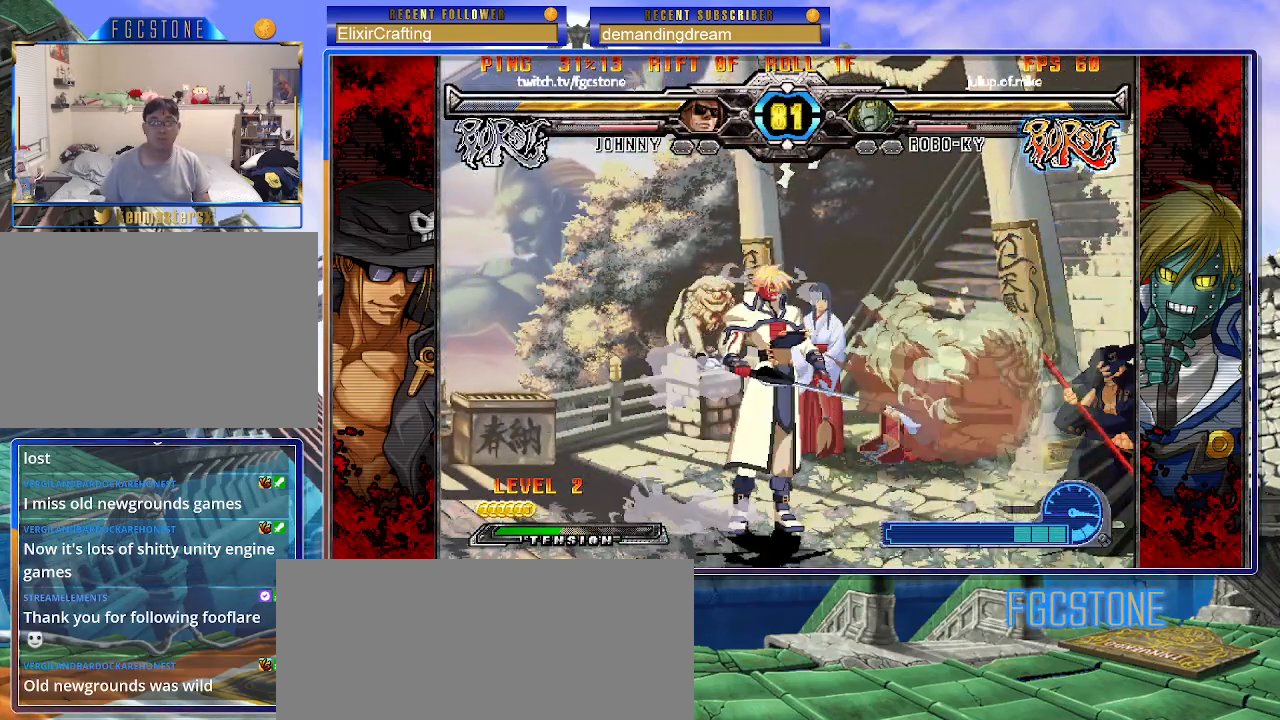
{"buttons": ["D", "K"], "left_stick": "center", "events": [[167, "left_stick", "down-left"], [233, "K", "down"], [233, "left_stick", "up-left"], [300, "left_stick", "down"], [367, "left_stick", "right"], [417, "D", "down"], [483, "left_stick", "center"]]}
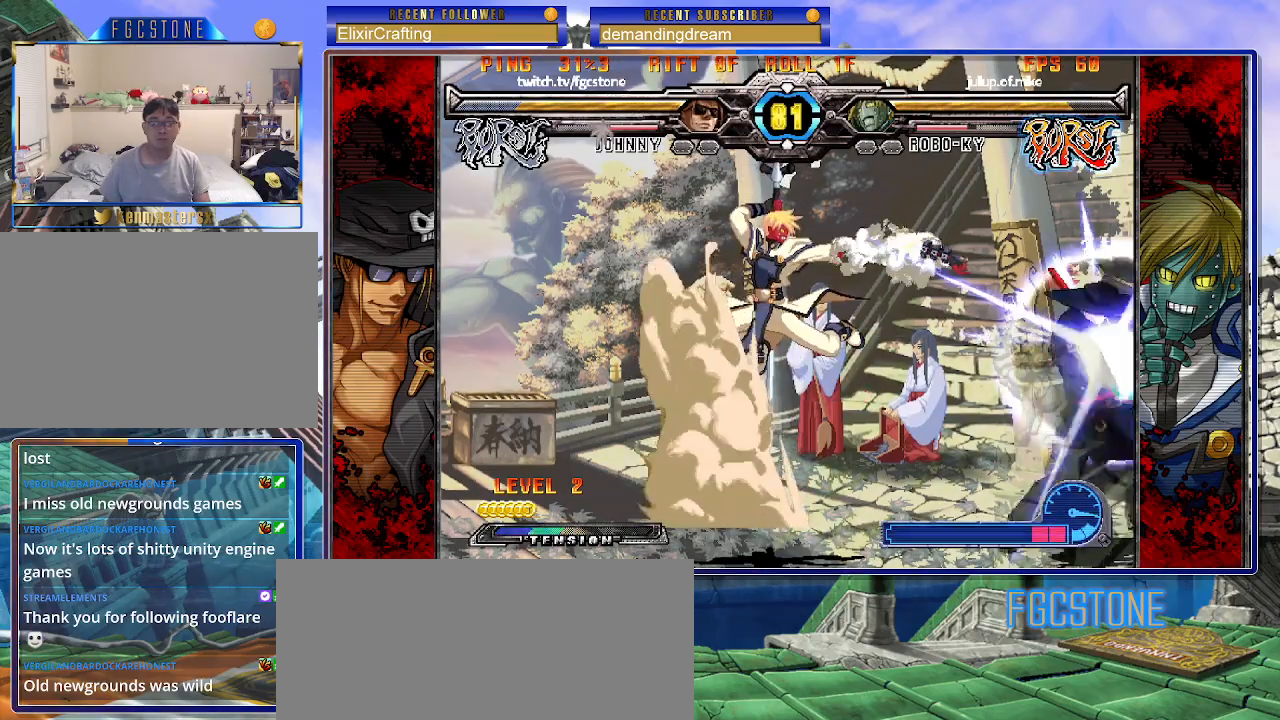
{"buttons": [], "left_stick": "center", "events": [[33, "D", "up"], [317, "K", "up"]]}
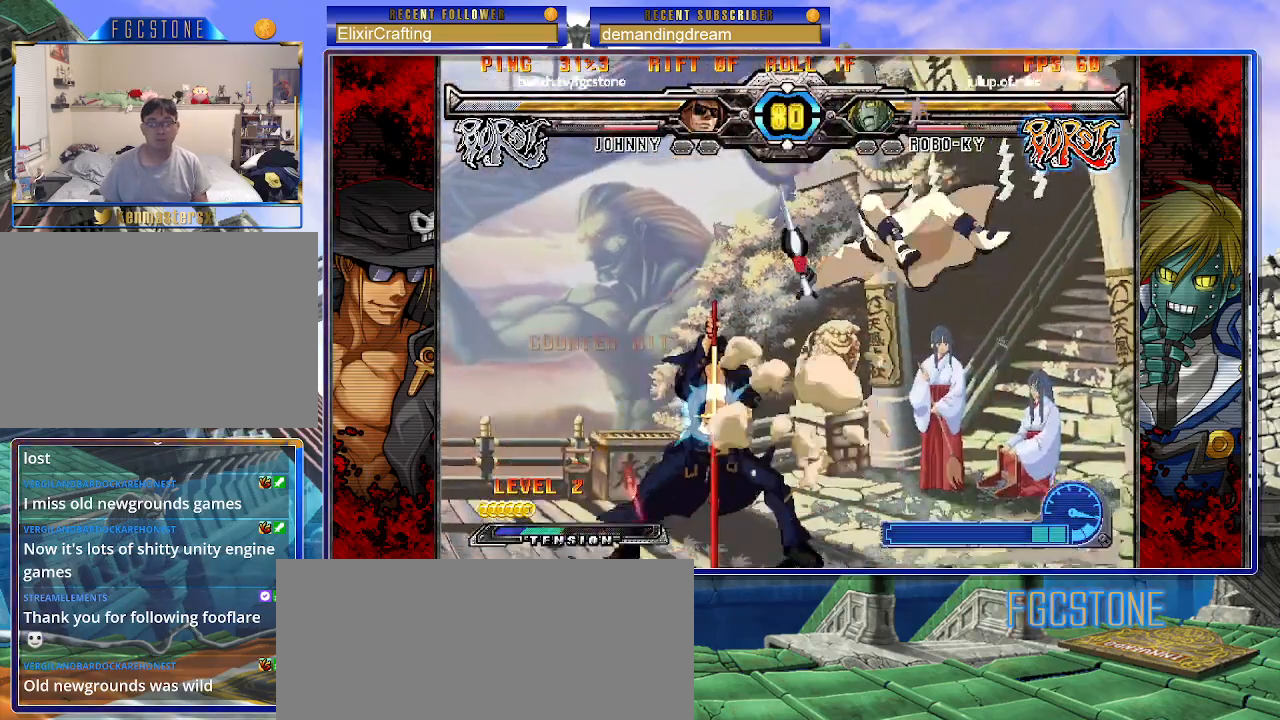
{"buttons": ["K"], "left_stick": "center", "events": [[133, "S", "down"], [233, "S", "up"], [233, "left_stick", "down-left"], [333, "left_stick", "right"], [400, "K", "down"], [450, "left_stick", "center"]]}
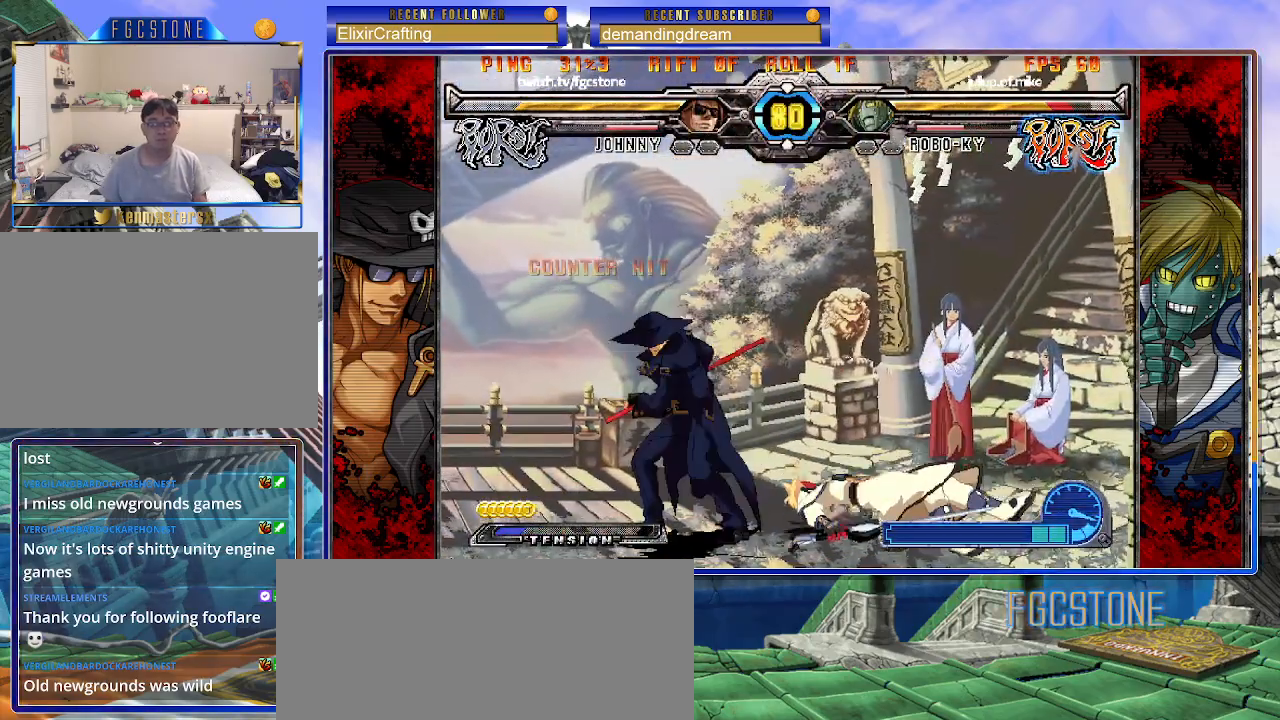
{"buttons": [], "left_stick": "left", "events": [[133, "K", "up"], [233, "left_stick", "left"]]}
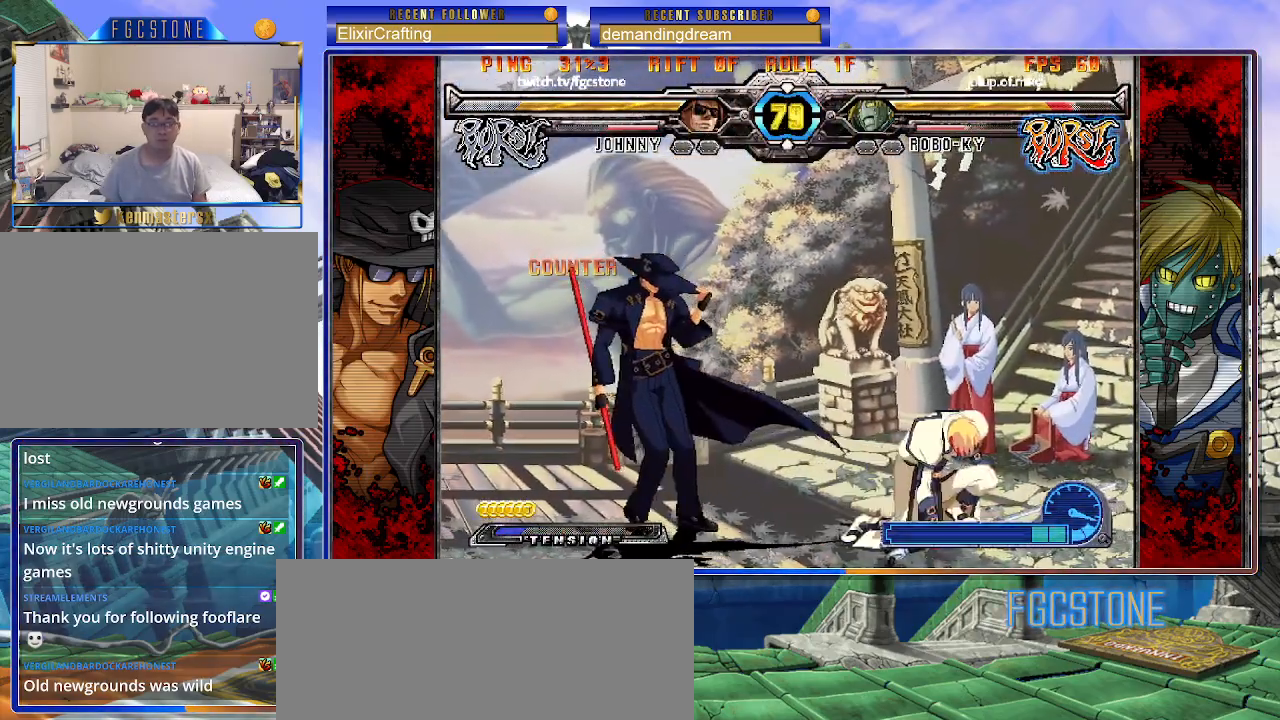
{"buttons": [], "left_stick": "down-left", "events": [[183, "left_stick", "down-left"]]}
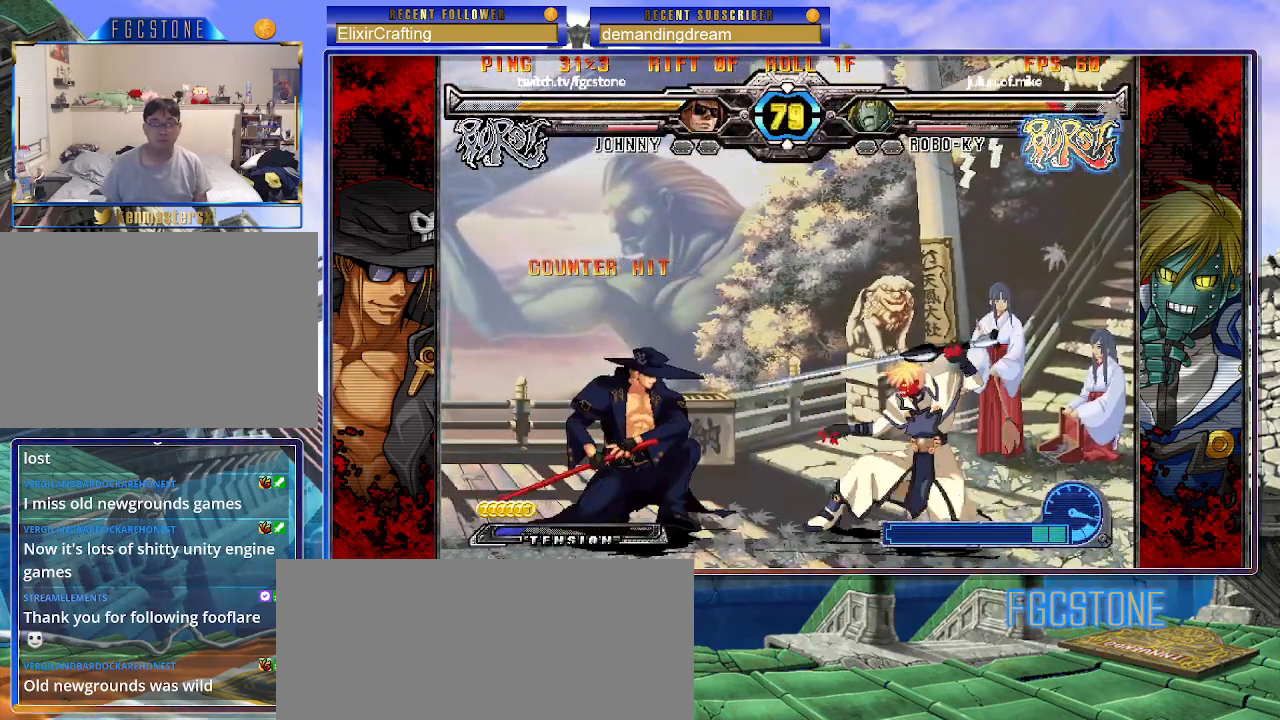
{"buttons": ["K"], "left_stick": "center", "events": [[33, "HS", "down"], [50, "left_stick", "center"], [133, "HS", "up"], [267, "left_stick", "down"], [367, "left_stick", "right"], [433, "K", "down"], [450, "left_stick", "center"]]}
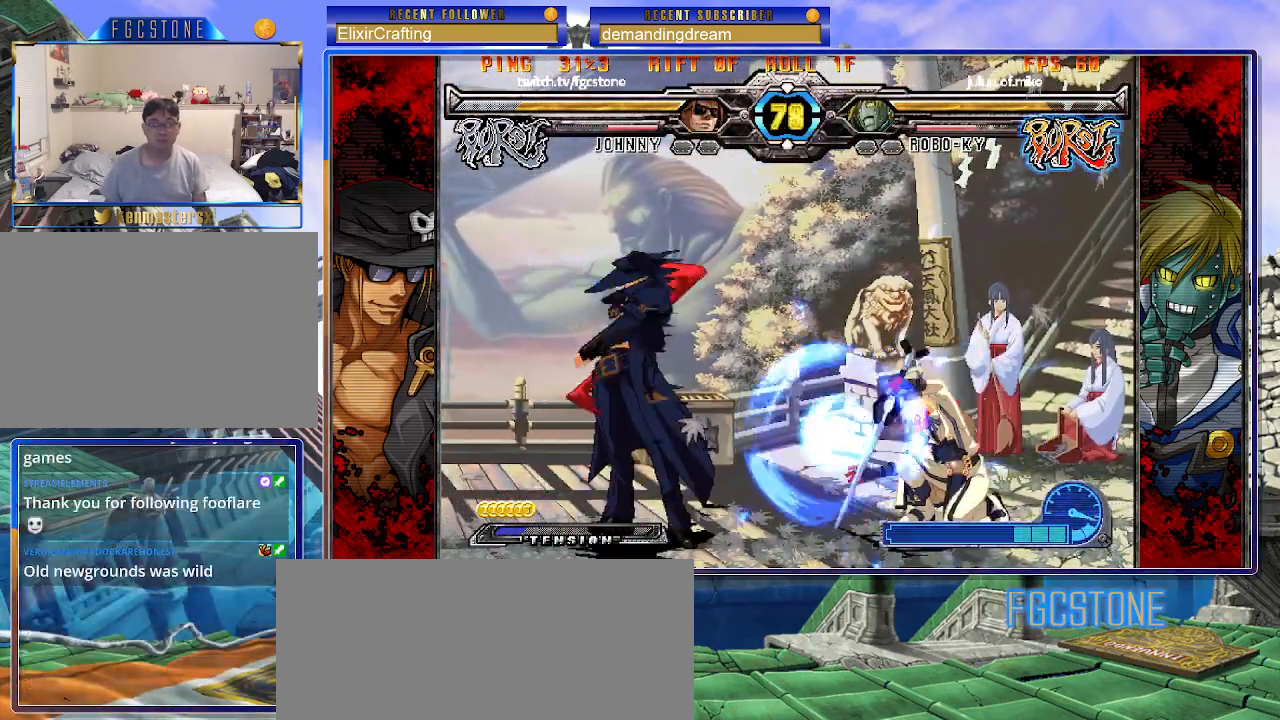
{"buttons": ["K"], "left_stick": "left", "events": [[50, "left_stick", "right"], [67, "HS", "down"], [117, "HS", "up"], [117, "left_stick", "center"], [183, "left_stick", "right"], [317, "K", "up"], [333, "left_stick", "left"], [383, "K", "down"]]}